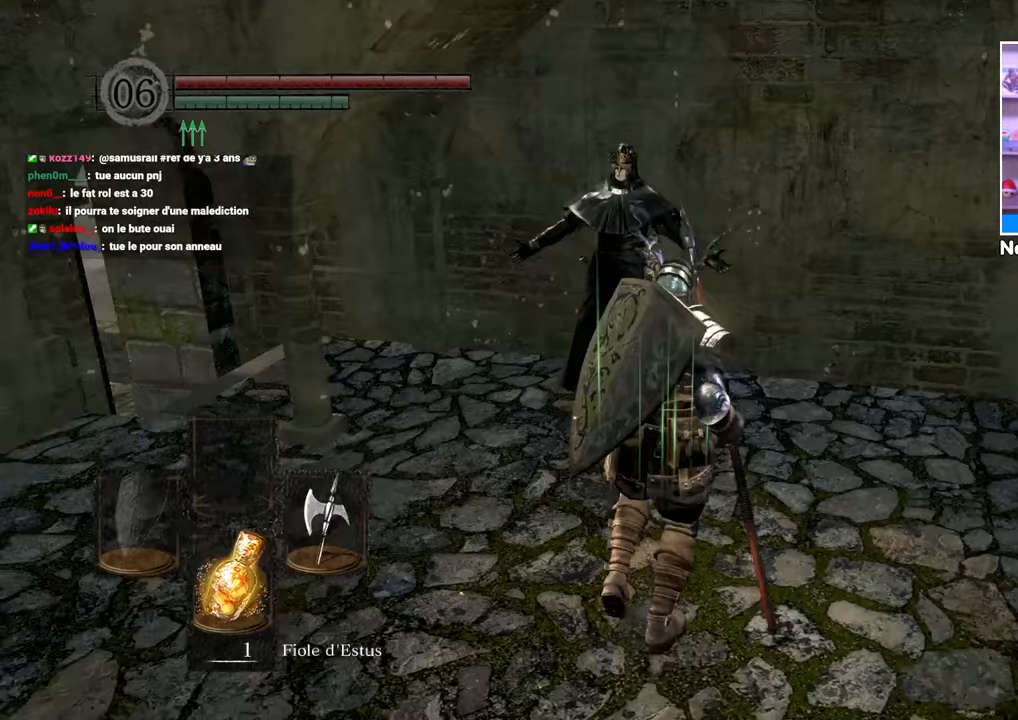
Gameplay with a controller (Xbox layout); each line is a JSON object with the inputs held at the frame after it (dt_ms = milliseconds from this image to that frame). "button_events" lists button changes between this image and that frame as [ms after this image, input, new state], when the widget could be followed in between (sticks are given only as held states). Not read: L3 R3.
{"dt_ms": 1000, "buttons": [], "left_stick": "up", "right_stick": "center"}
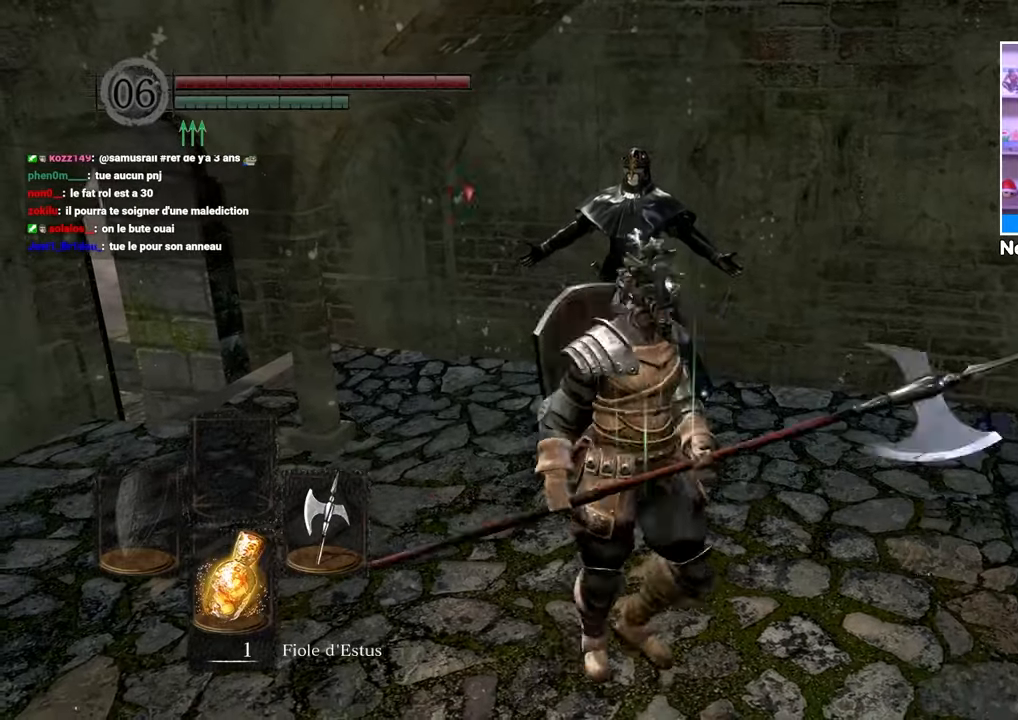
{"dt_ms": 1000, "buttons": [], "left_stick": "center", "right_stick": "center"}
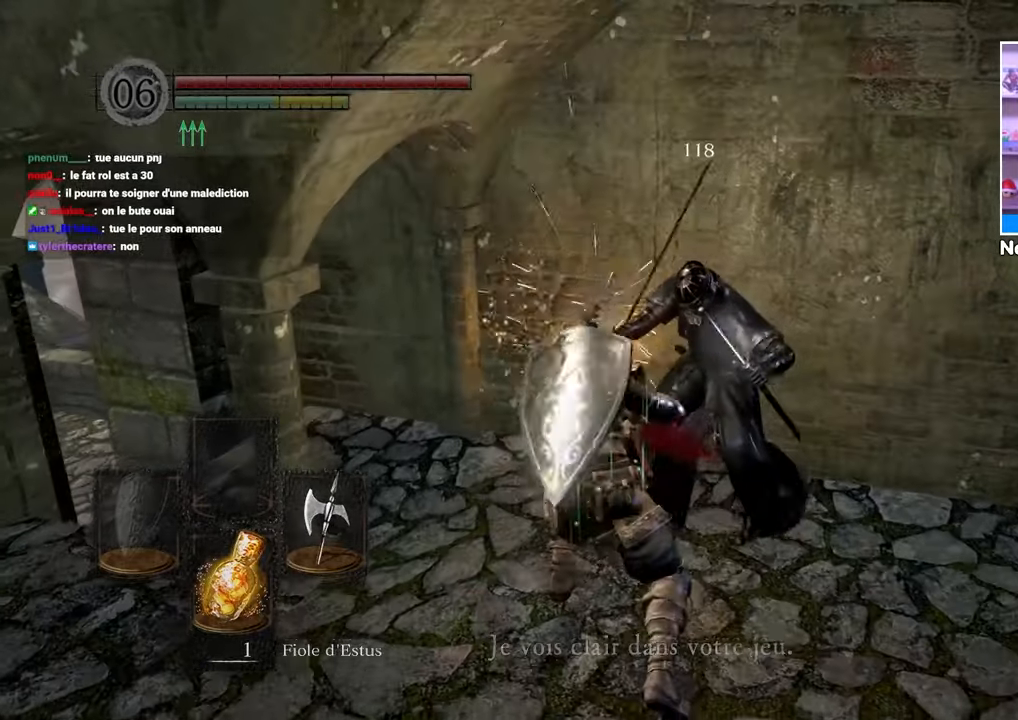
{"dt_ms": 500, "buttons": [], "left_stick": "up-right", "right_stick": "center", "button_events": [[283, "R1", "down"], [483, "R1", "up"]]}
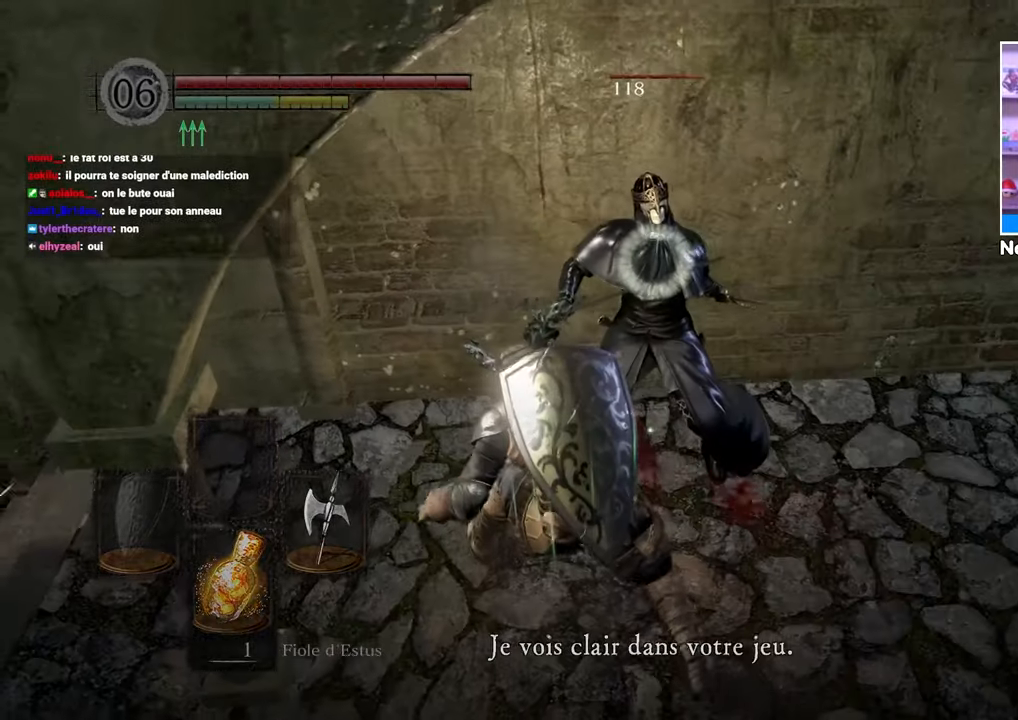
{"dt_ms": 500, "buttons": [], "left_stick": "up-right", "right_stick": "center", "button_events": [[117, "R1", "down"], [233, "R1", "up"], [317, "R1", "down"], [400, "R1", "up"]]}
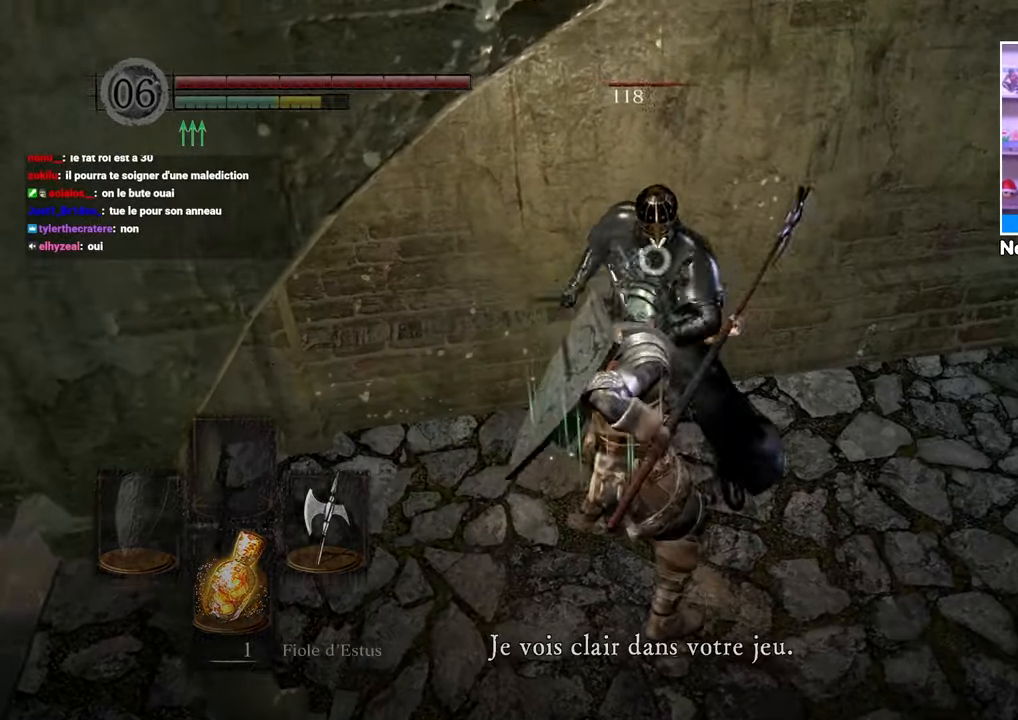
{"dt_ms": 500, "buttons": [], "left_stick": "right", "right_stick": "center", "button_events": []}
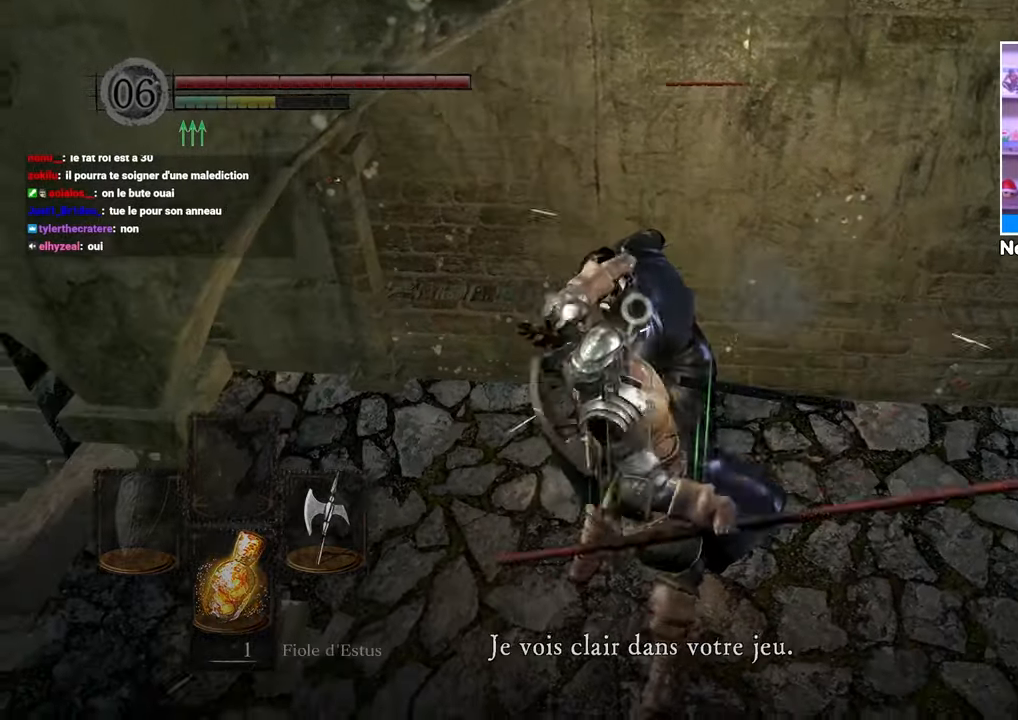
{"dt_ms": 500, "buttons": ["B"], "left_stick": "down", "right_stick": "center", "button_events": [[167, "B", "down"], [250, "B", "up"], [317, "B", "down"], [400, "B", "up"], [483, "B", "down"]]}
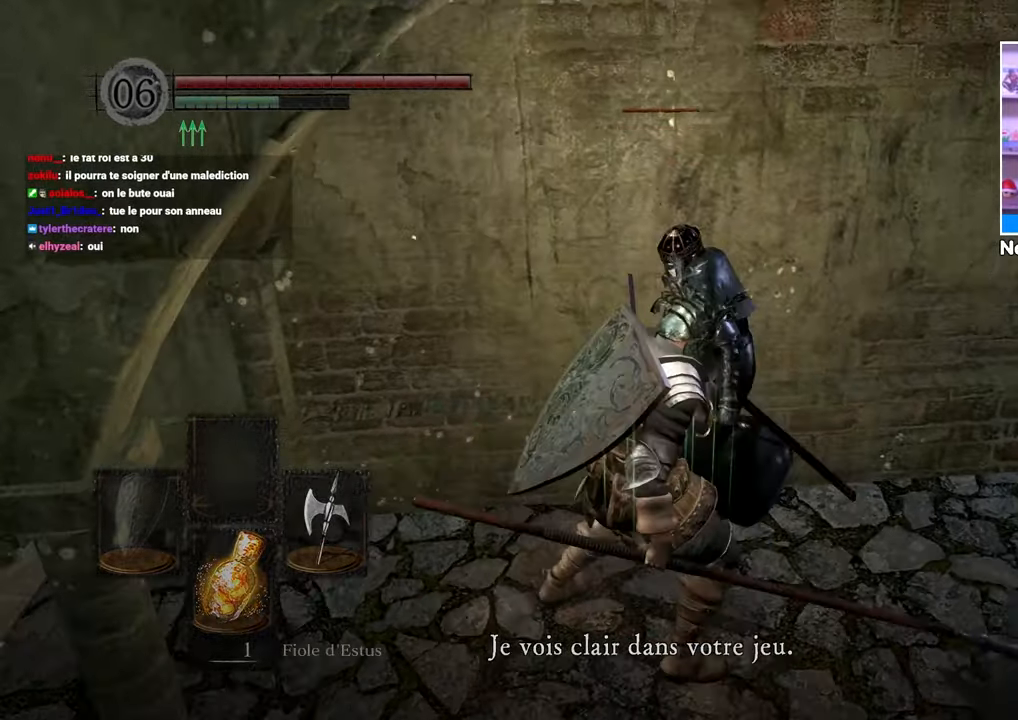
{"dt_ms": 500, "buttons": [], "left_stick": "down", "right_stick": "center", "button_events": [[67, "B", "up"], [117, "B", "down"], [217, "B", "up"]]}